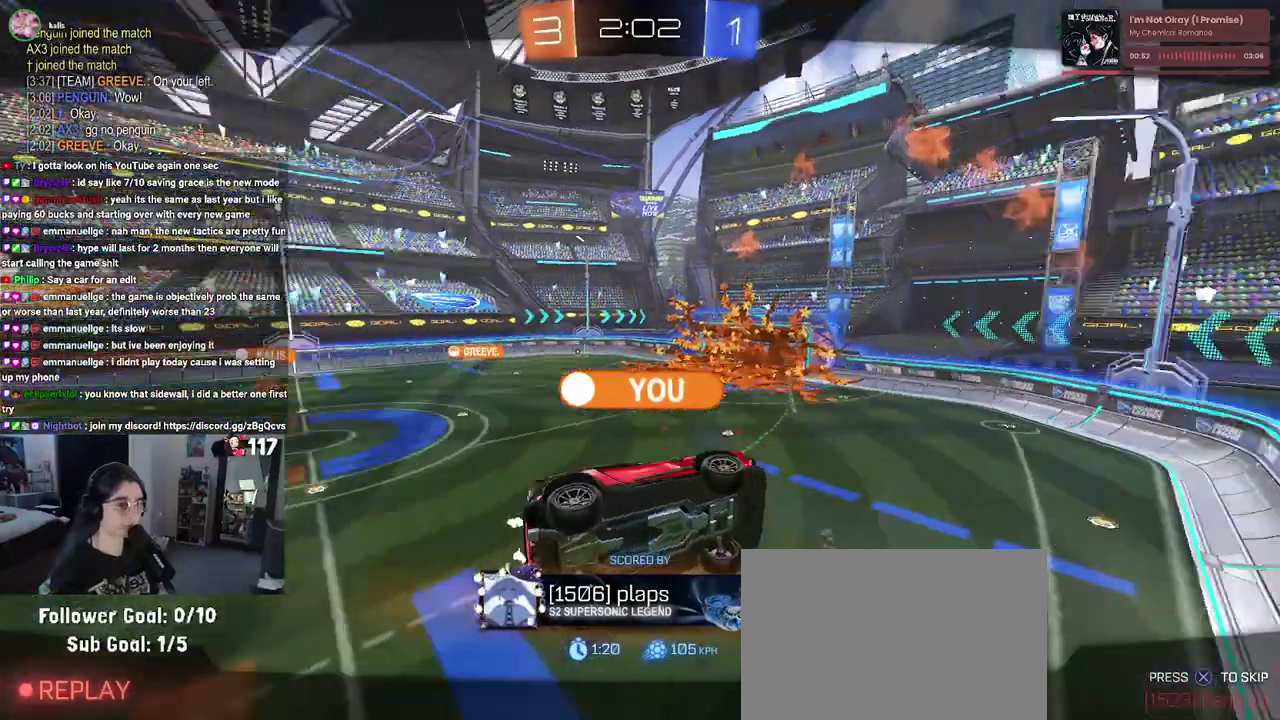
Gameplay with a controller (PlayStation layout); each line is a JSON object with the inputs held at the frame after it. "events" lists button and stick changes between this image and that frame as [ms after this image, input, new state], when the widget could be followed in between. Not read: START.
{"buttons": [], "left_stick": "center", "right_stick": "down-left", "events": [[67, "right_stick", "down-left"]]}
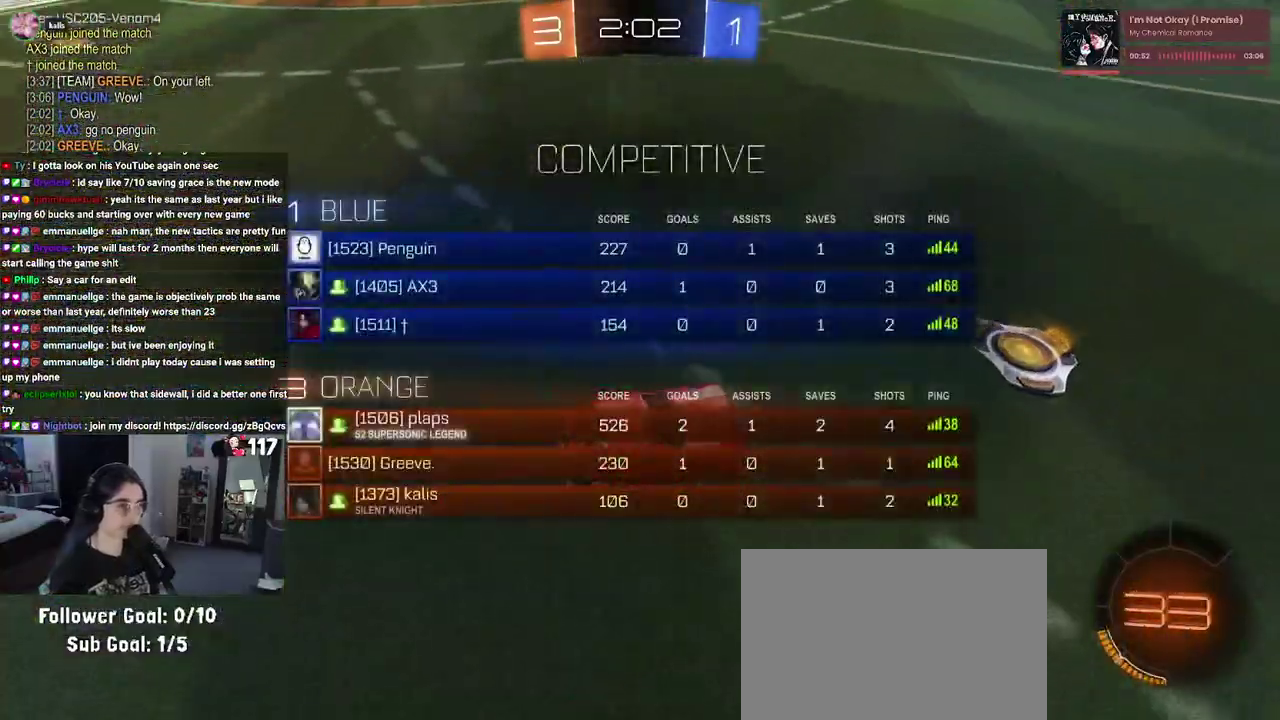
{"buttons": ["R3"], "left_stick": "center", "right_stick": "center", "events": [[133, "right_stick", "center"], [333, "right_stick", "up"], [483, "R3", "down"], [483, "right_stick", "center"]]}
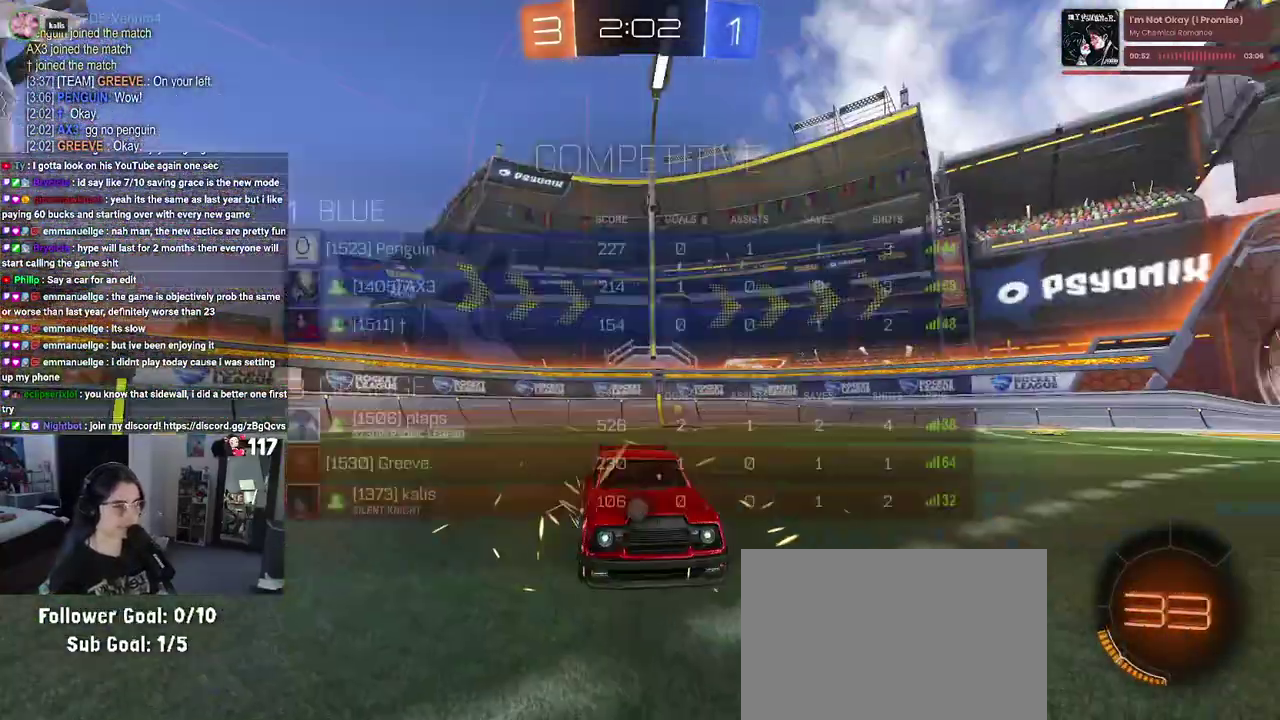
{"buttons": ["R3"], "left_stick": "center", "right_stick": "center"}
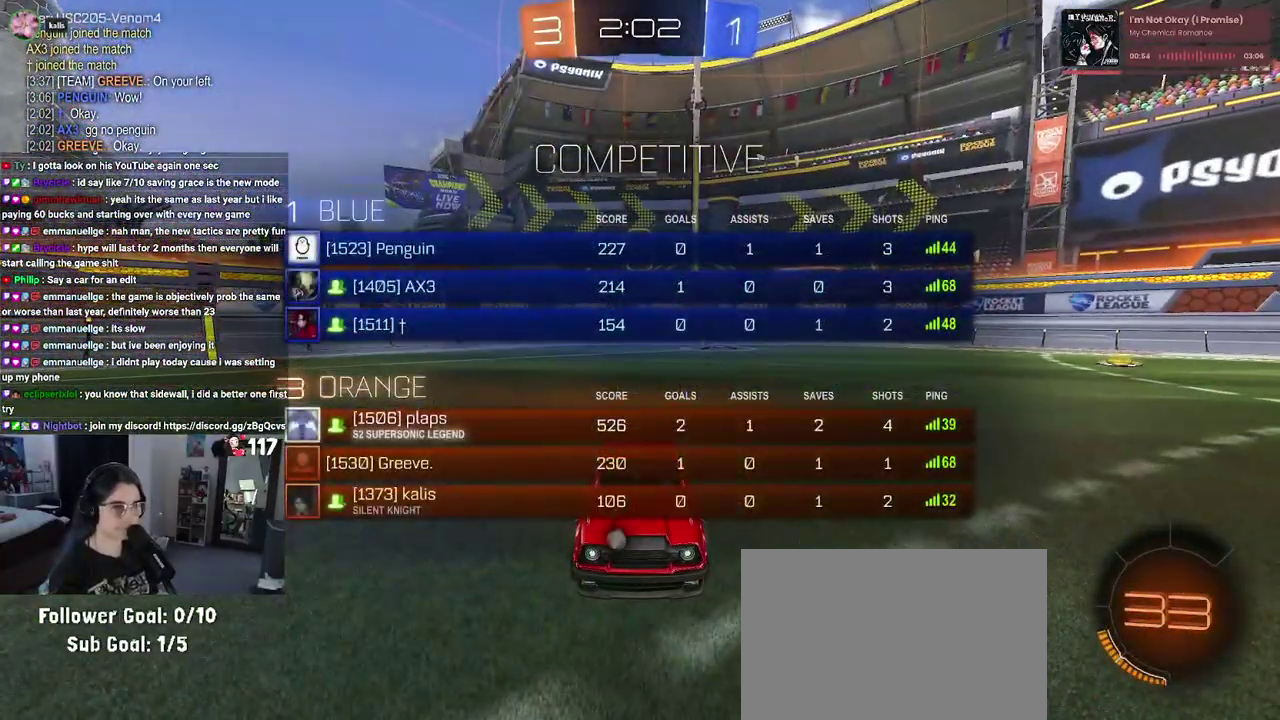
{"buttons": ["R3"], "left_stick": "center", "right_stick": "center", "events": []}
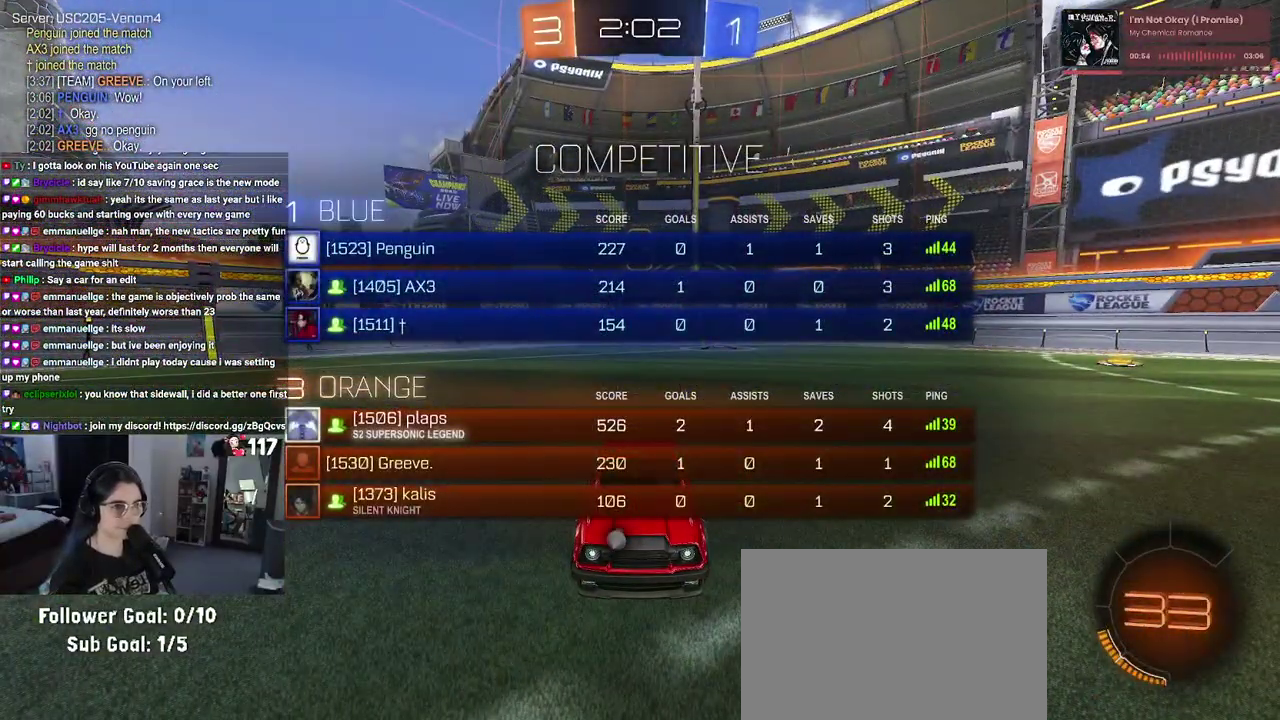
{"buttons": ["R3"], "left_stick": "center", "right_stick": "center", "events": []}
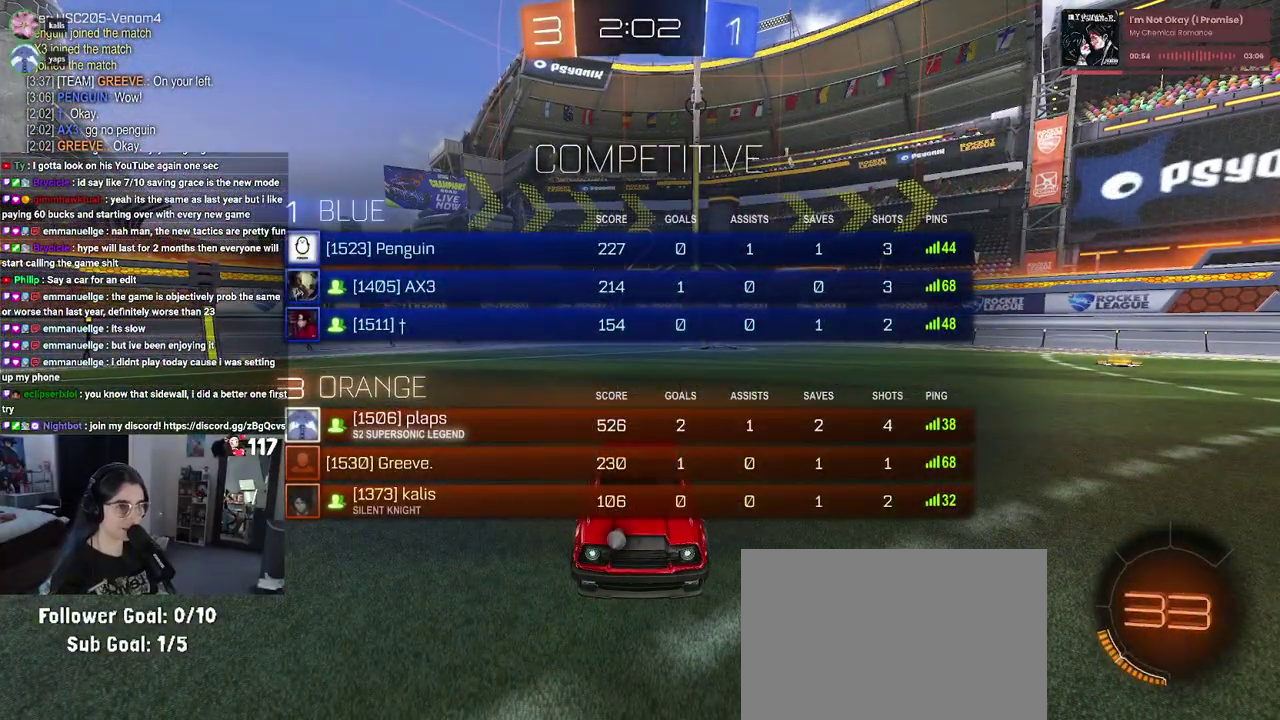
{"buttons": [], "left_stick": "center", "right_stick": "center", "events": [[217, "R3", "up"], [250, "right_stick", "up-right"], [333, "right_stick", "center"], [383, "TRIANGLE", "down"], [483, "TRIANGLE", "up"]]}
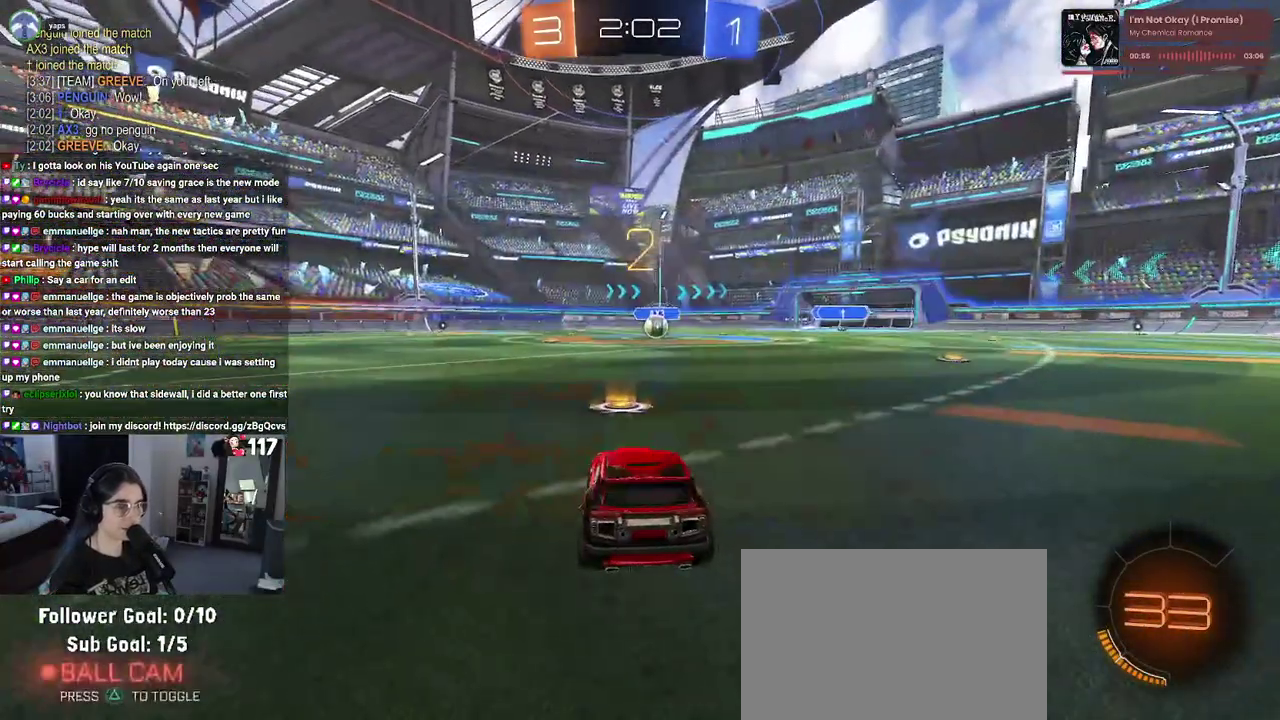
{"buttons": [], "left_stick": "center", "right_stick": "center", "events": []}
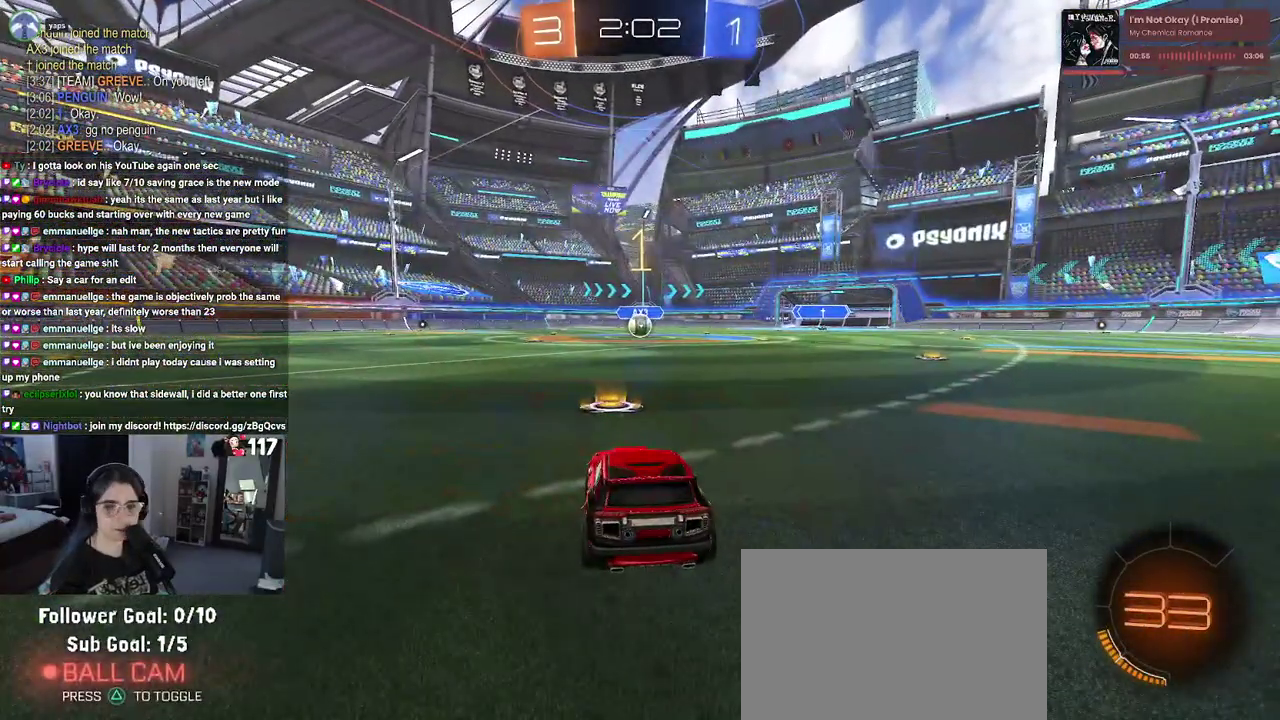
{"buttons": ["R1", "R2"], "left_stick": "center", "right_stick": "center", "events": [[217, "R2", "down"], [467, "R1", "down"]]}
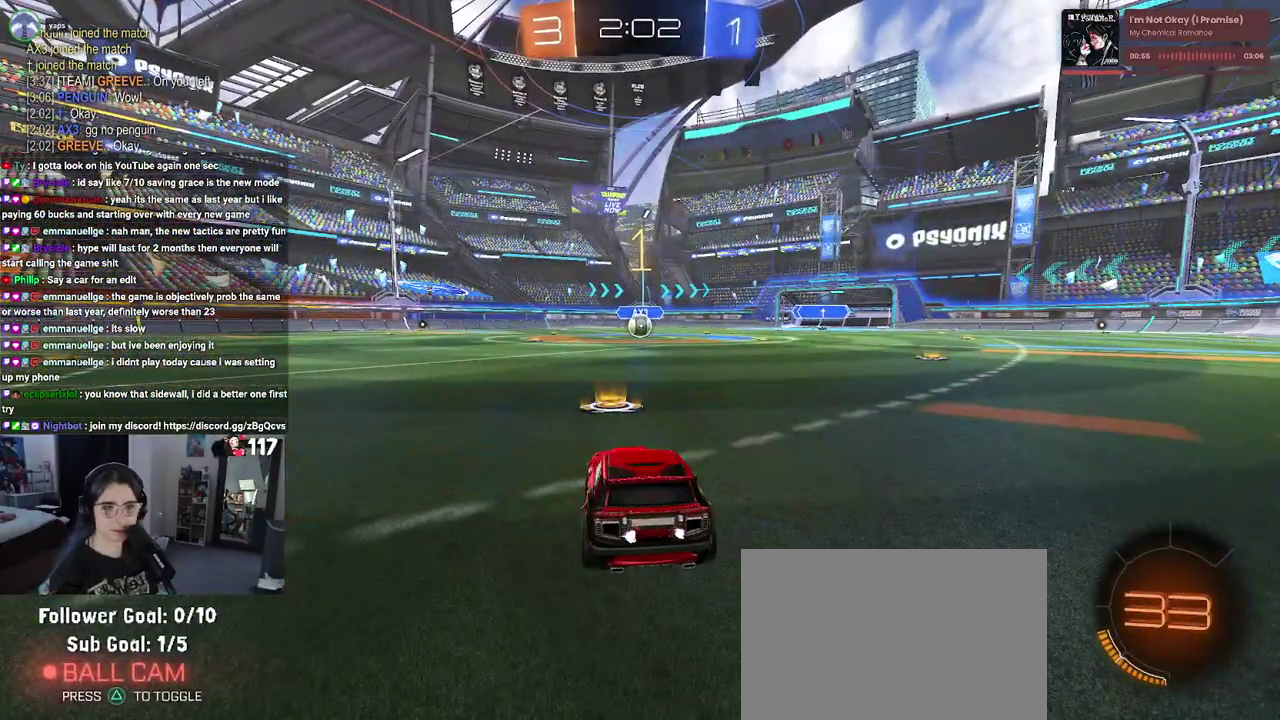
{"buttons": ["CROSS", "R1", "R2"], "left_stick": "up", "right_stick": "center", "events": [[367, "left_stick", "up-right"], [483, "CROSS", "down"], [500, "left_stick", "up"]]}
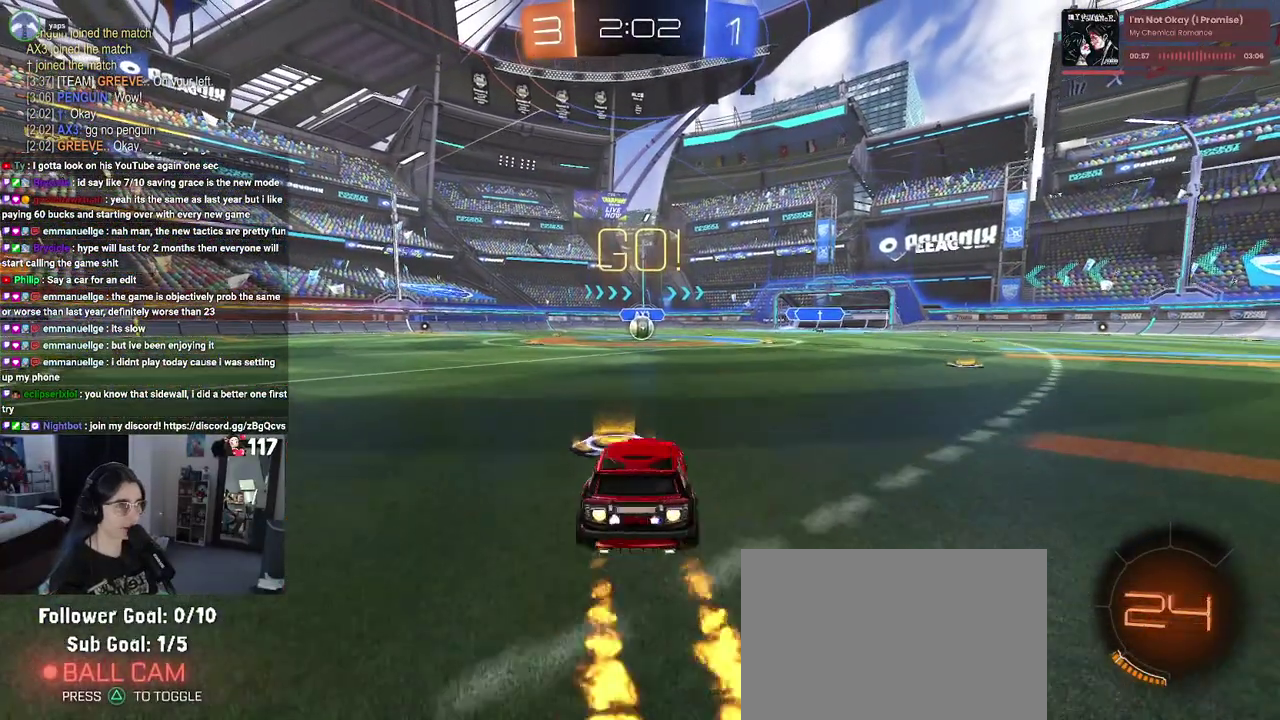
{"buttons": ["SQUARE", "R1", "R2"], "left_stick": "down", "right_stick": "center", "events": [[100, "CROSS", "up"], [117, "left_stick", "up-left"], [150, "CROSS", "down"], [217, "SQUARE", "down"], [250, "left_stick", "down"], [267, "CROSS", "up"]]}
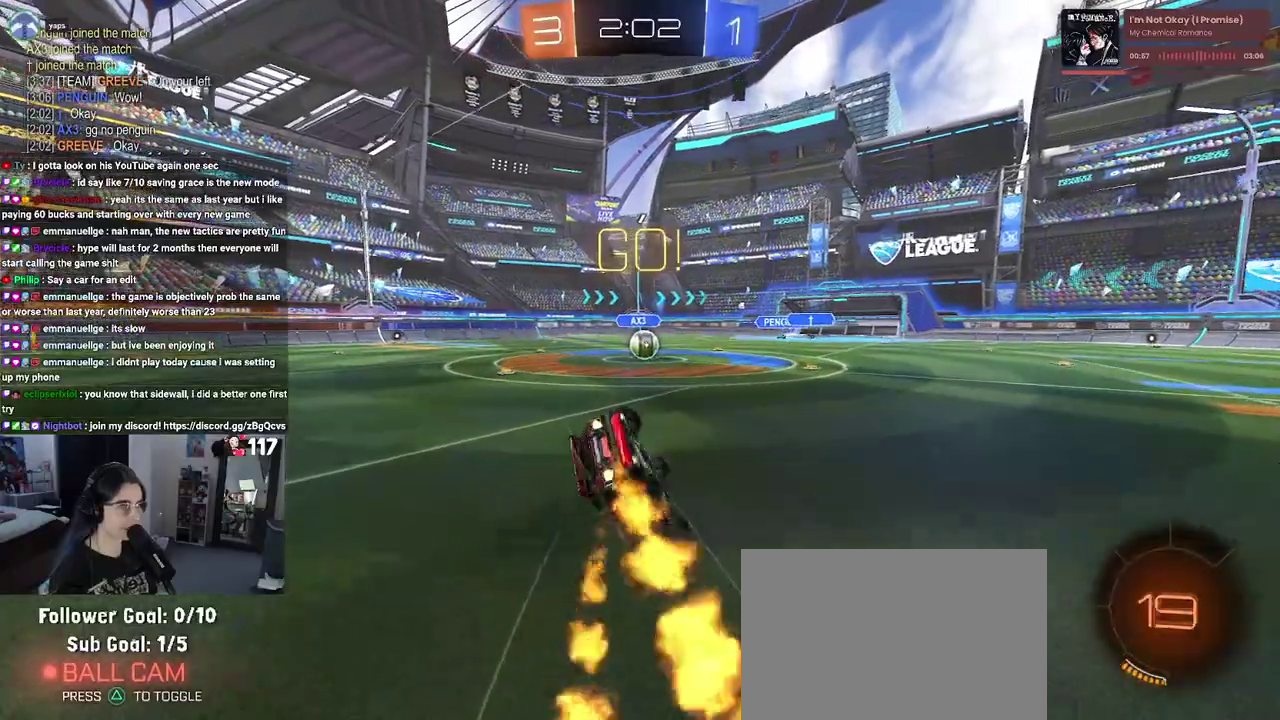
{"buttons": ["SQUARE", "R1", "R2"], "left_stick": "down-left", "right_stick": "center", "events": [[17, "left_stick", "down-left"]]}
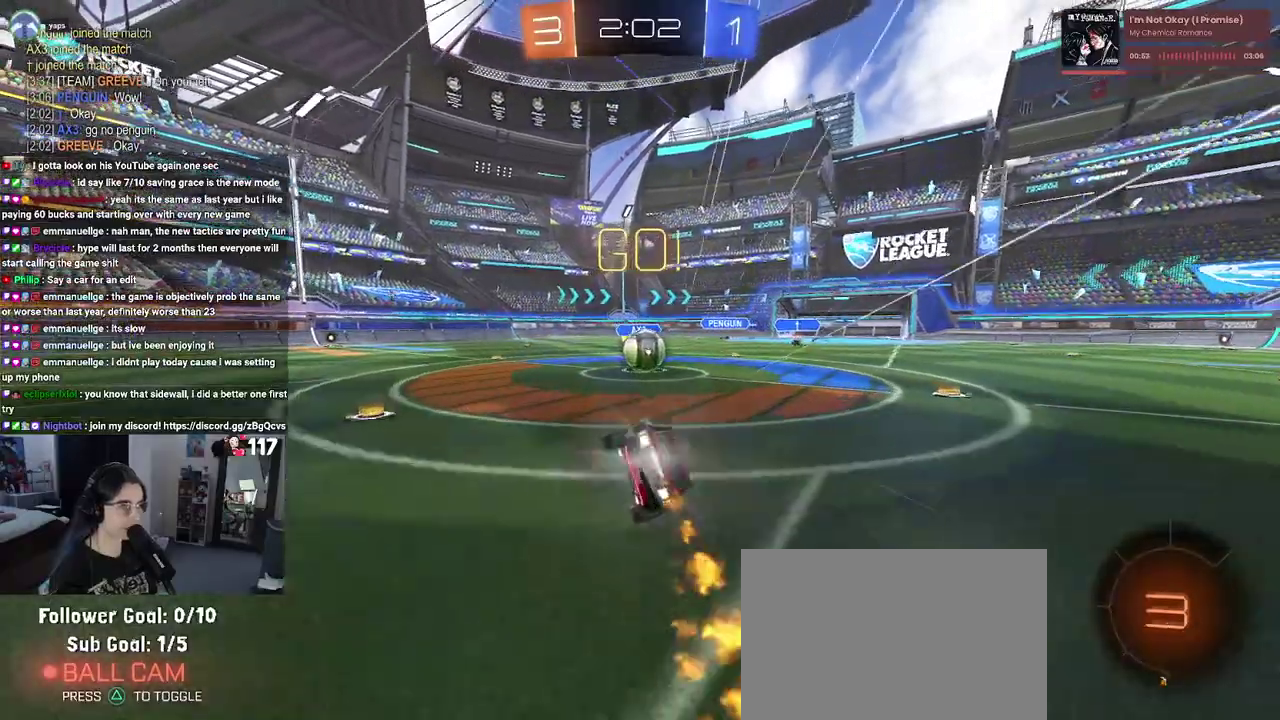
{"buttons": ["CROSS", "R2"], "left_stick": "up", "right_stick": "center", "events": [[133, "left_stick", "down-right"], [200, "R1", "up"], [217, "left_stick", "right"], [233, "SQUARE", "up"], [300, "left_stick", "up"], [350, "CROSS", "down"]]}
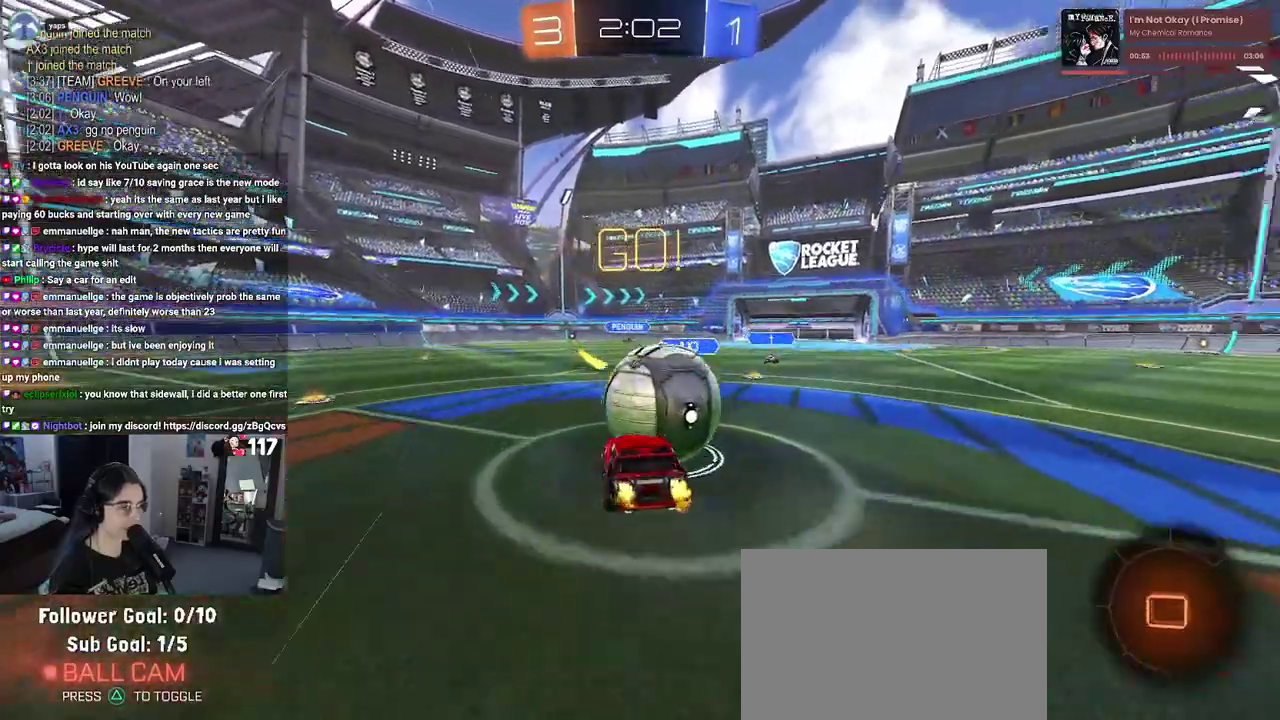
{"buttons": ["SQUARE", "R2"], "left_stick": "down-left", "right_stick": "center", "events": [[17, "left_stick", "up-left"], [150, "left_stick", "down-left"], [200, "SQUARE", "down"], [267, "CROSS", "up"]]}
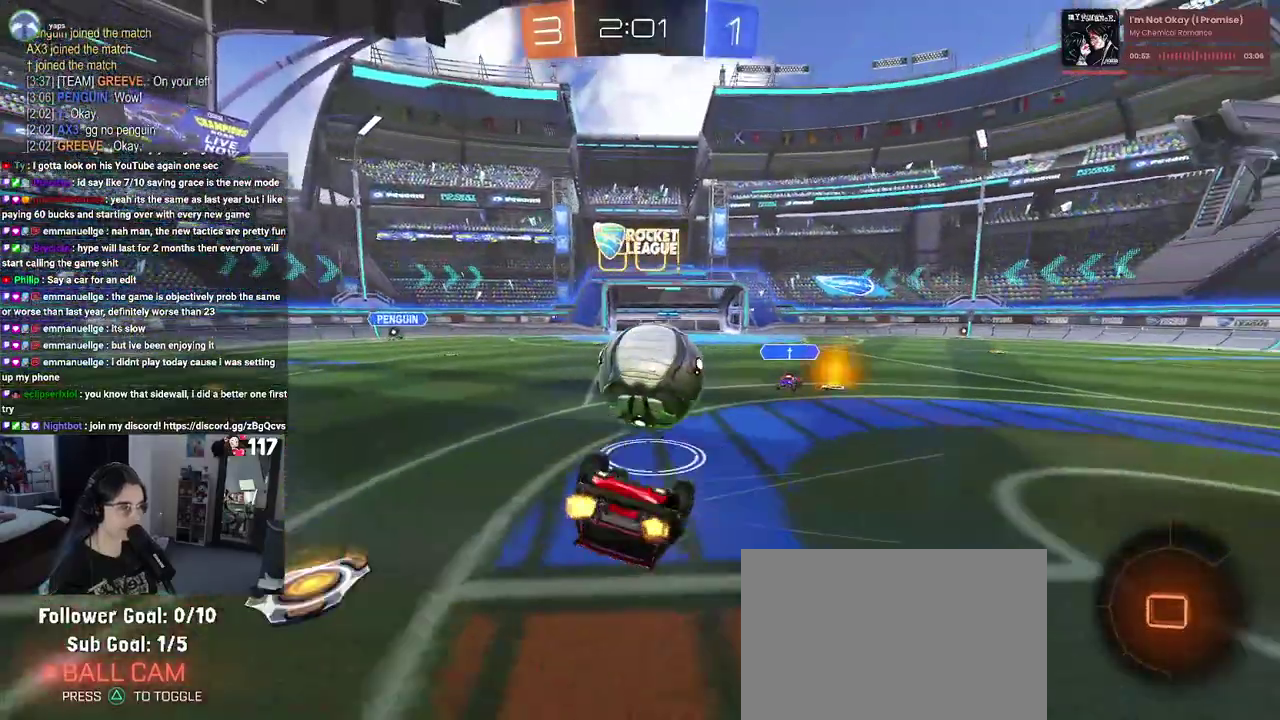
{"buttons": ["R2"], "left_stick": "up-left", "right_stick": "center", "events": [[133, "left_stick", "left"], [317, "left_stick", "up-left"], [433, "SQUARE", "up"]]}
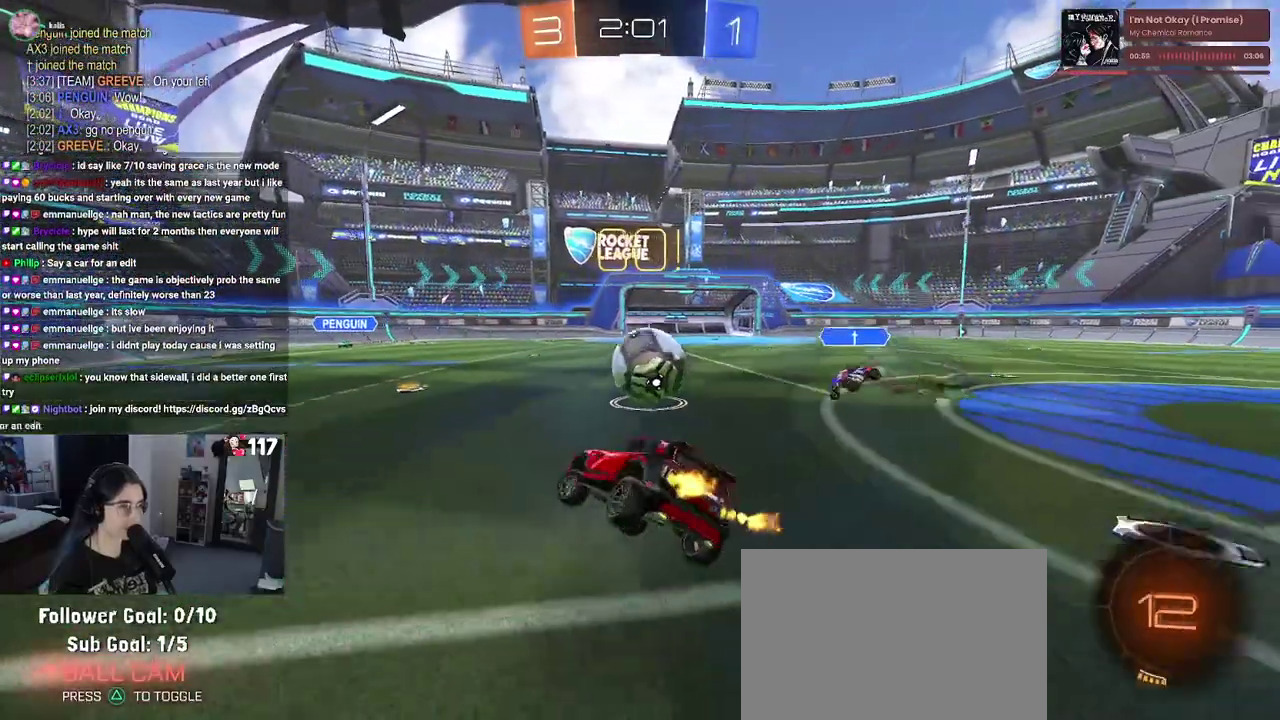
{"buttons": ["R1", "R2"], "left_stick": "left", "right_stick": "center", "events": [[50, "R1", "down"], [50, "left_stick", "left"]]}
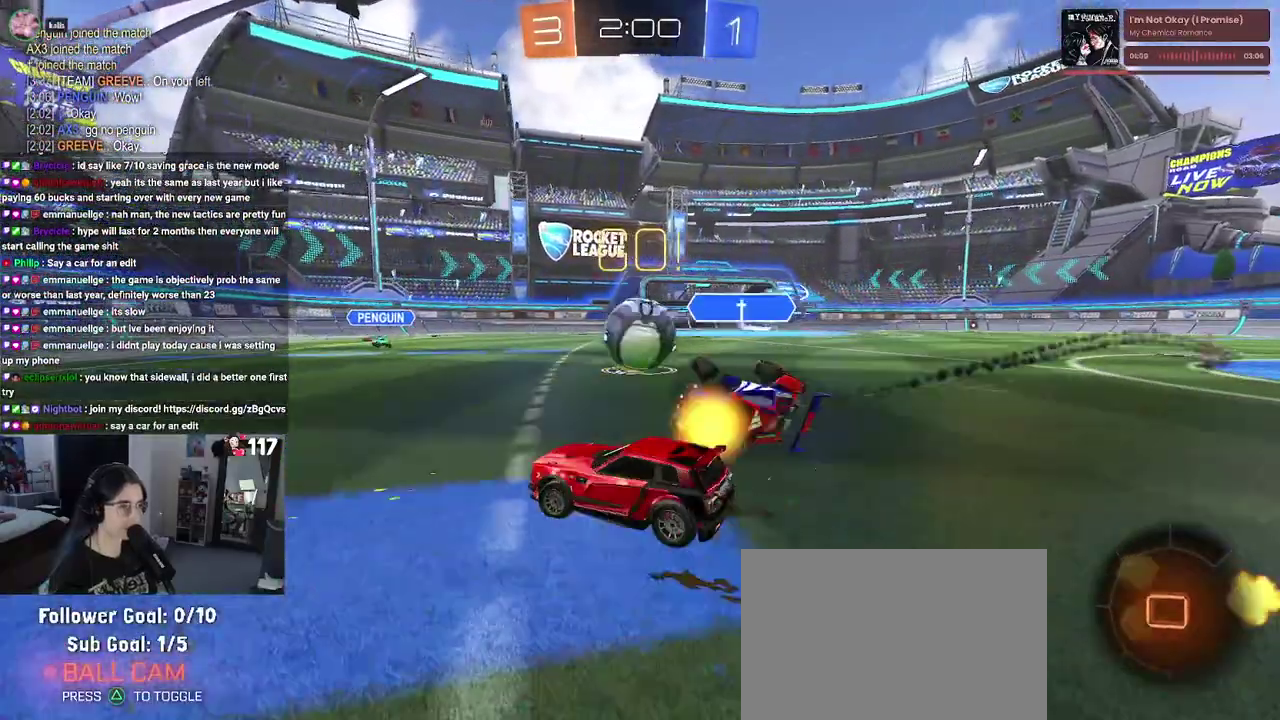
{"buttons": [], "left_stick": "center", "right_stick": "center", "events": [[83, "CROSS", "down"], [100, "R1", "up"], [133, "left_stick", "up-left"], [167, "CROSS", "up"], [217, "CROSS", "down"], [283, "SQUARE", "down"], [300, "left_stick", "left"], [350, "CROSS", "up"], [367, "left_stick", "down-left"], [417, "SQUARE", "up"], [450, "R2", "up"], [450, "left_stick", "center"]]}
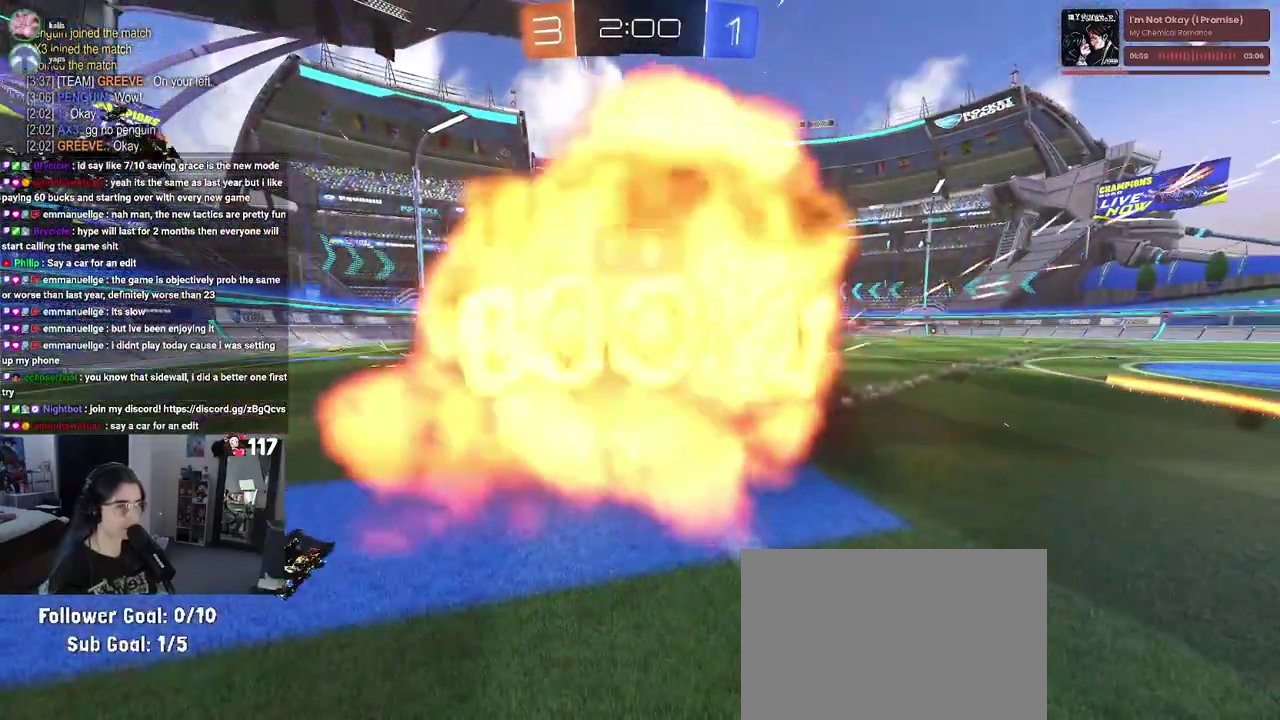
{"buttons": ["R2"], "left_stick": "center", "right_stick": "center", "events": [[183, "R2", "down"]]}
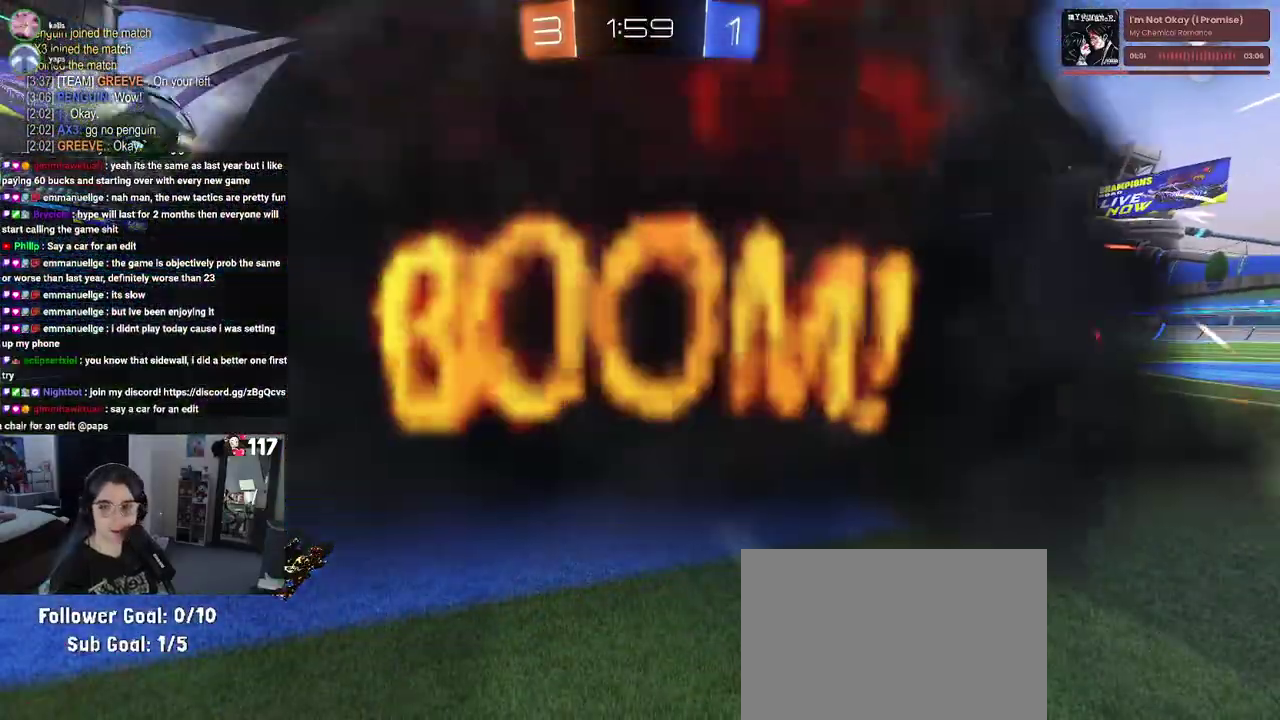
{"buttons": ["R2"], "left_stick": "center", "right_stick": "center", "events": []}
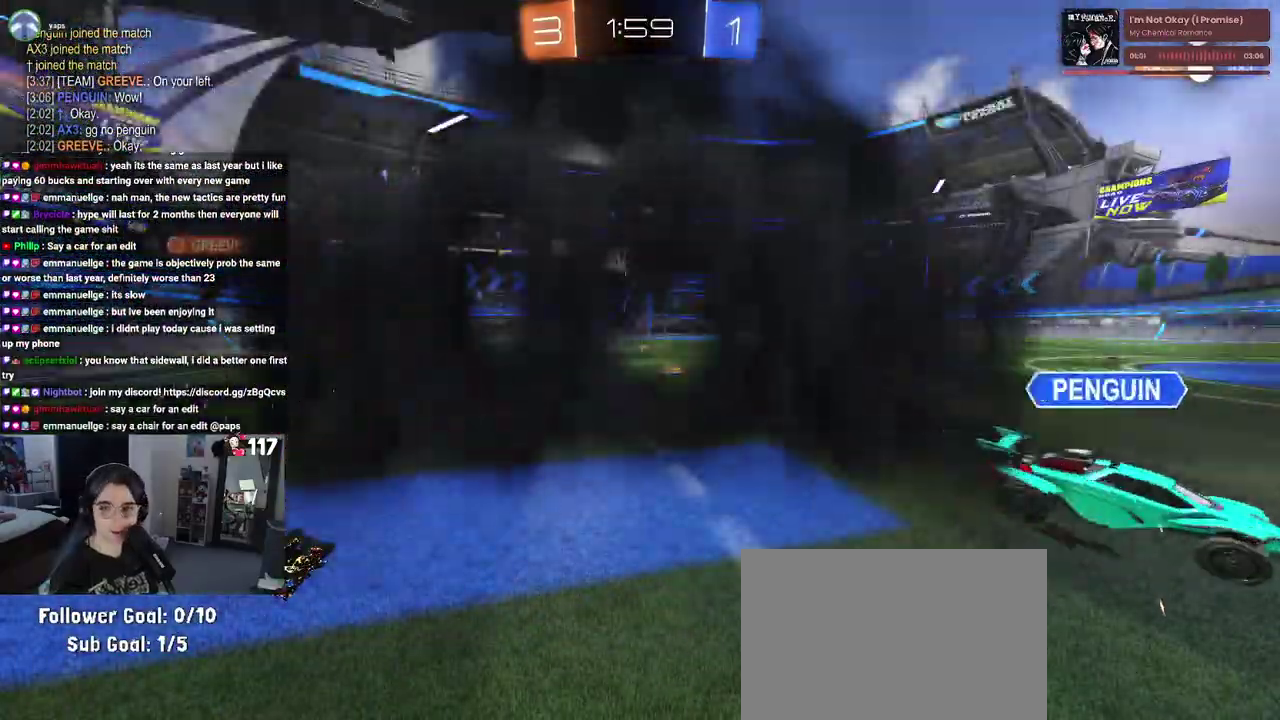
{"buttons": ["R2"], "left_stick": "center", "right_stick": "center", "events": []}
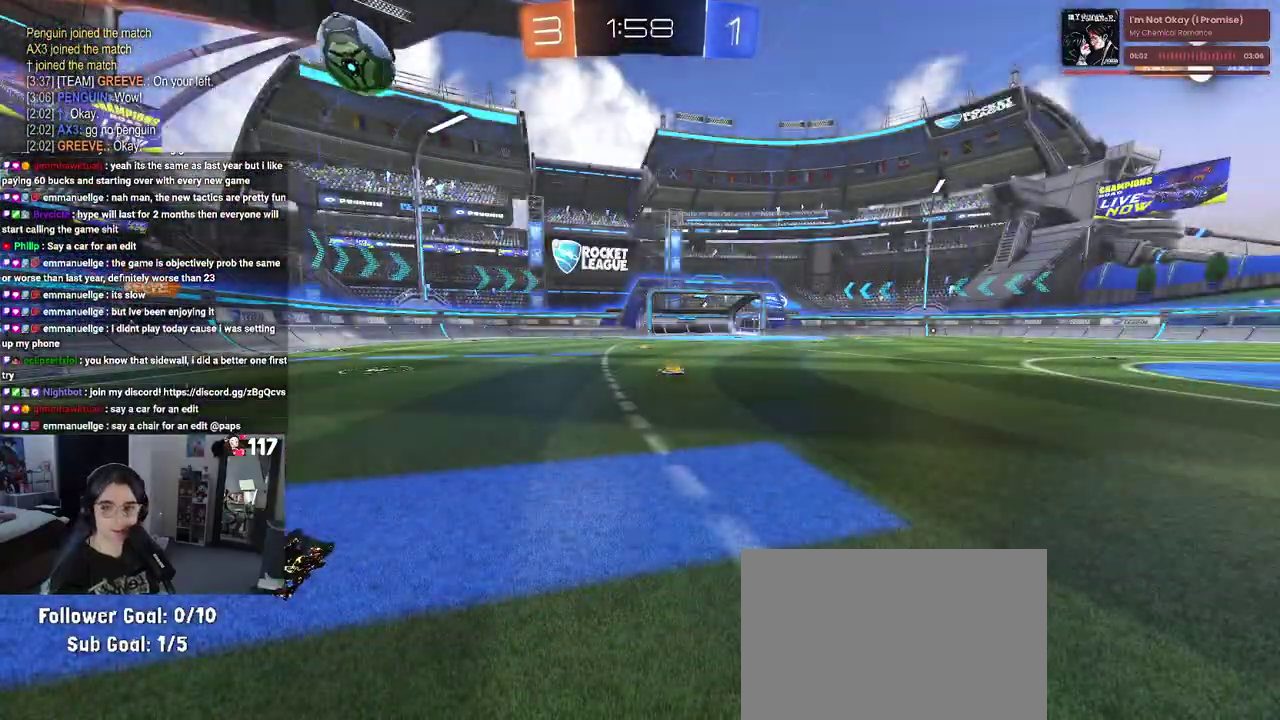
{"buttons": ["R2"], "left_stick": "center", "right_stick": "center", "events": []}
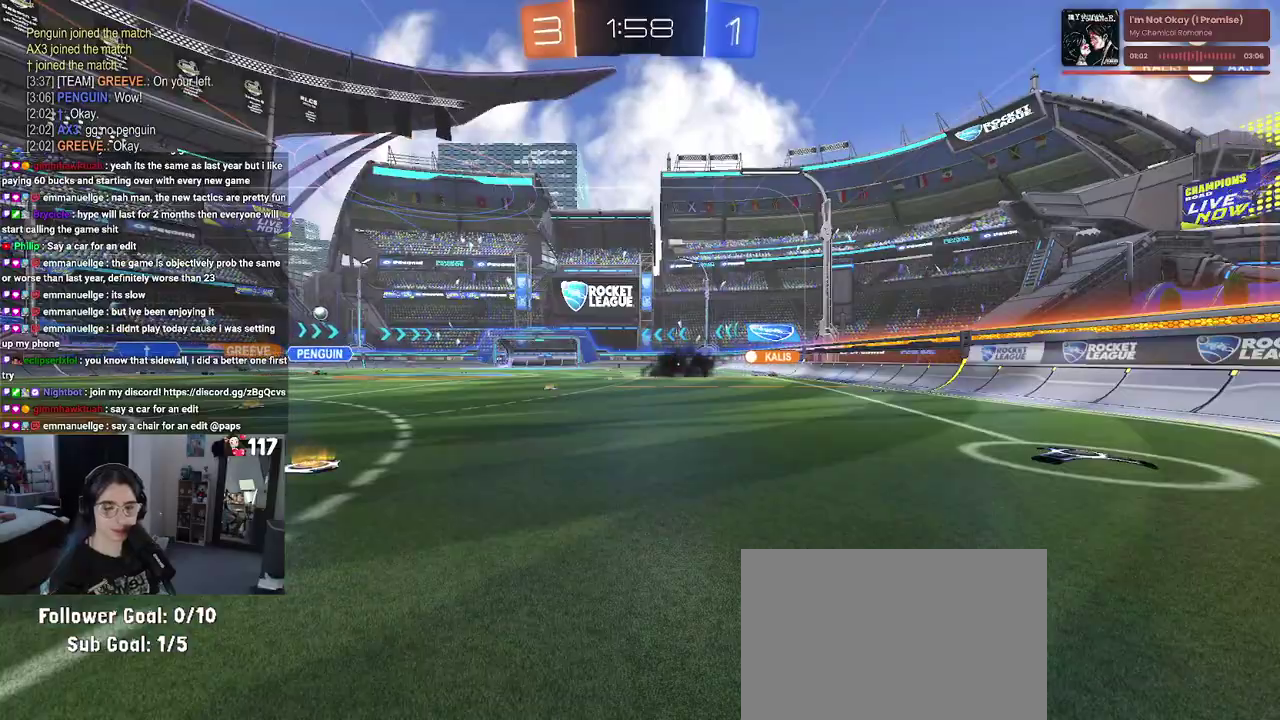
{"buttons": ["R2"], "left_stick": "center", "right_stick": "center", "events": []}
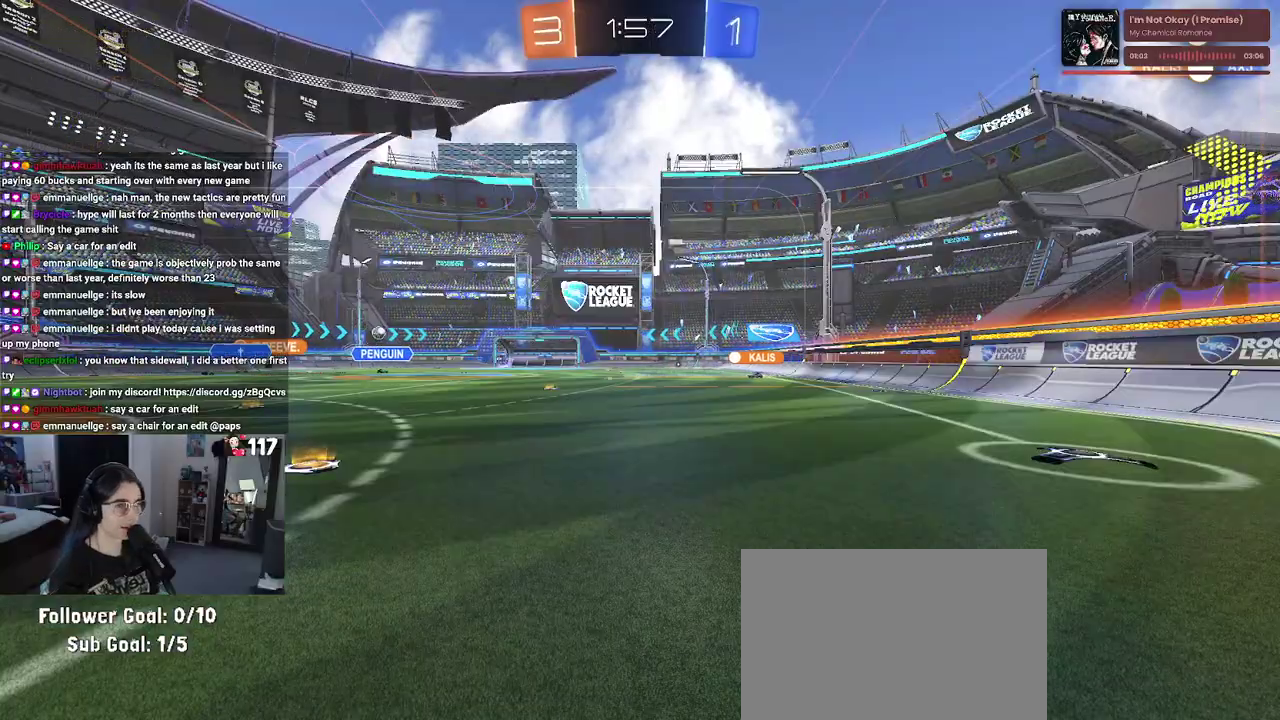
{"buttons": ["R2"], "left_stick": "left", "right_stick": "center", "events": [[383, "left_stick", "up-left"], [450, "left_stick", "left"]]}
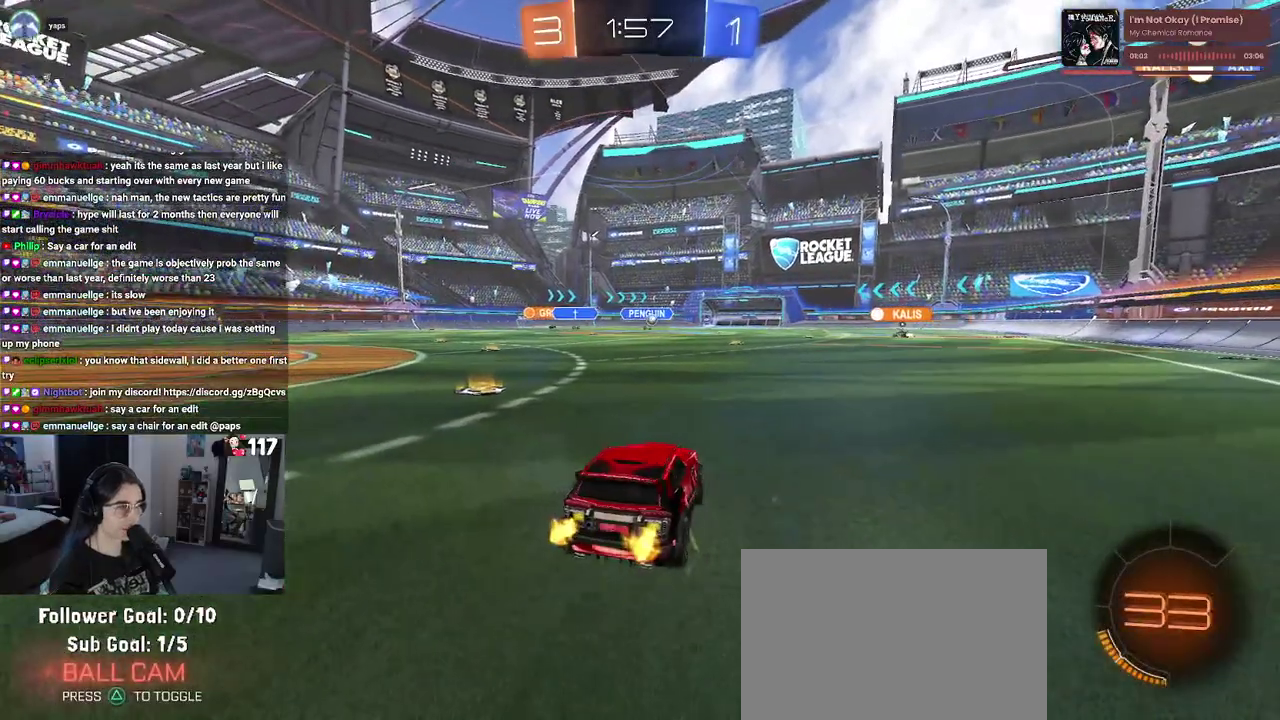
{"buttons": ["R2"], "left_stick": "center", "right_stick": "center", "events": [[317, "left_stick", "up-left"], [367, "left_stick", "center"]]}
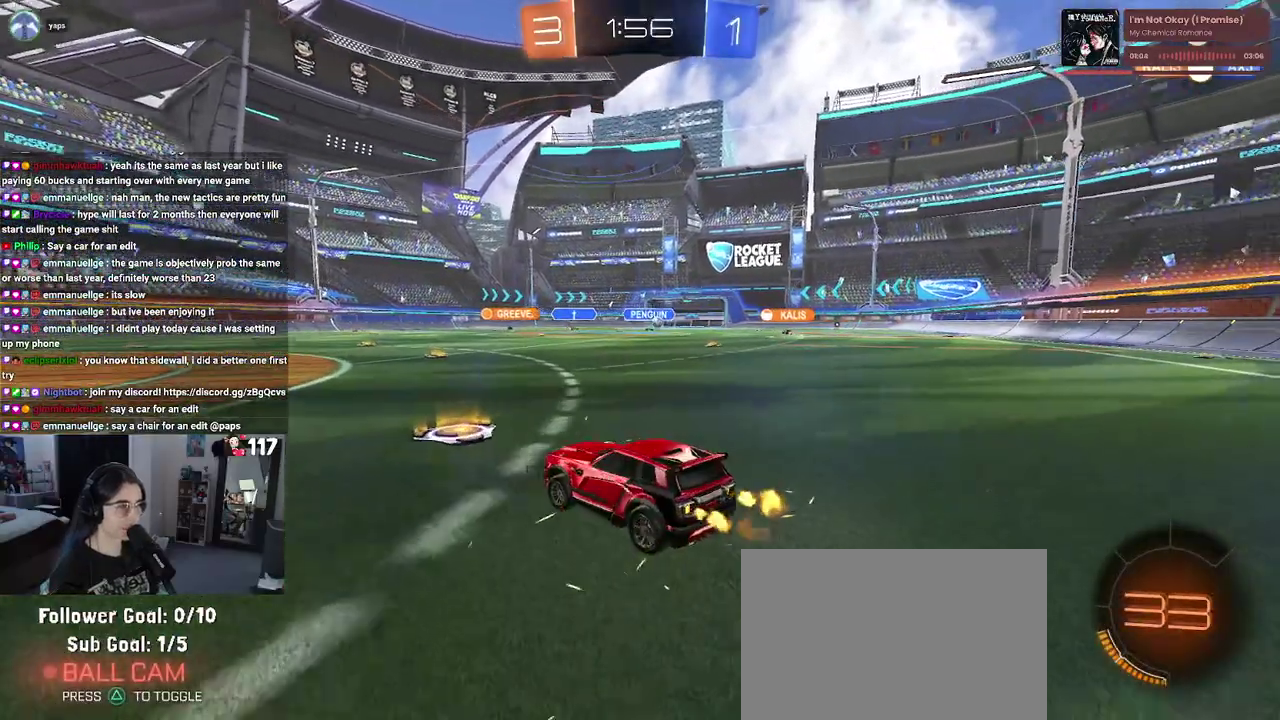
{"buttons": ["R2"], "left_stick": "center", "right_stick": "center", "events": []}
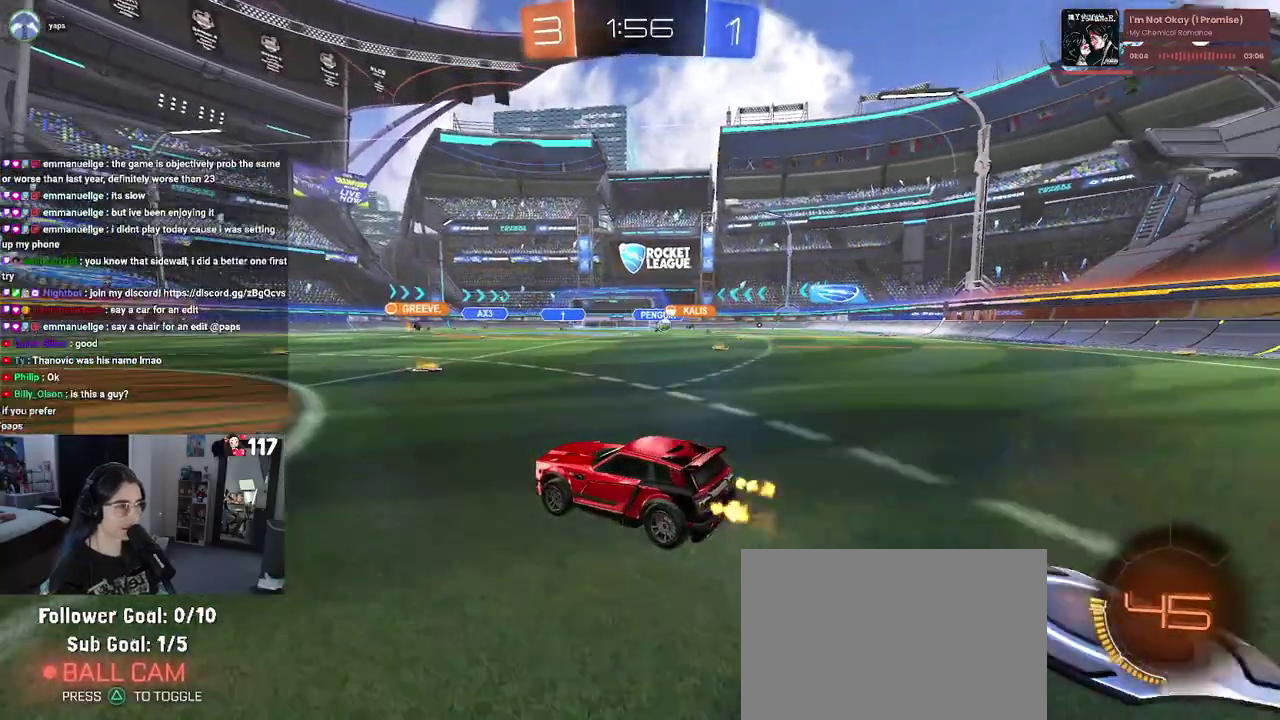
{"buttons": ["R2"], "left_stick": "center", "right_stick": "center", "events": [[150, "left_stick", "right"], [417, "left_stick", "up-right"], [467, "left_stick", "center"]]}
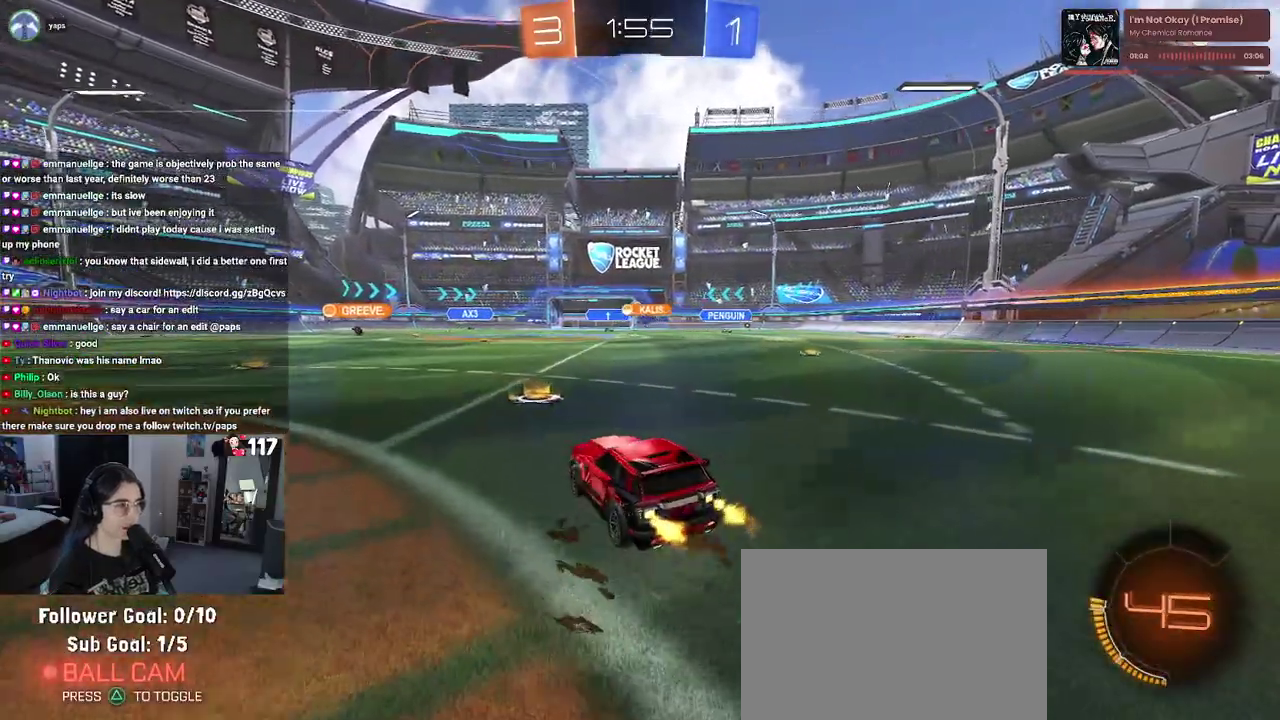
{"buttons": ["R1", "R2"], "left_stick": "center", "right_stick": "center", "events": [[33, "left_stick", "up-left"], [133, "left_stick", "left"], [250, "left_stick", "center"], [300, "R1", "down"]]}